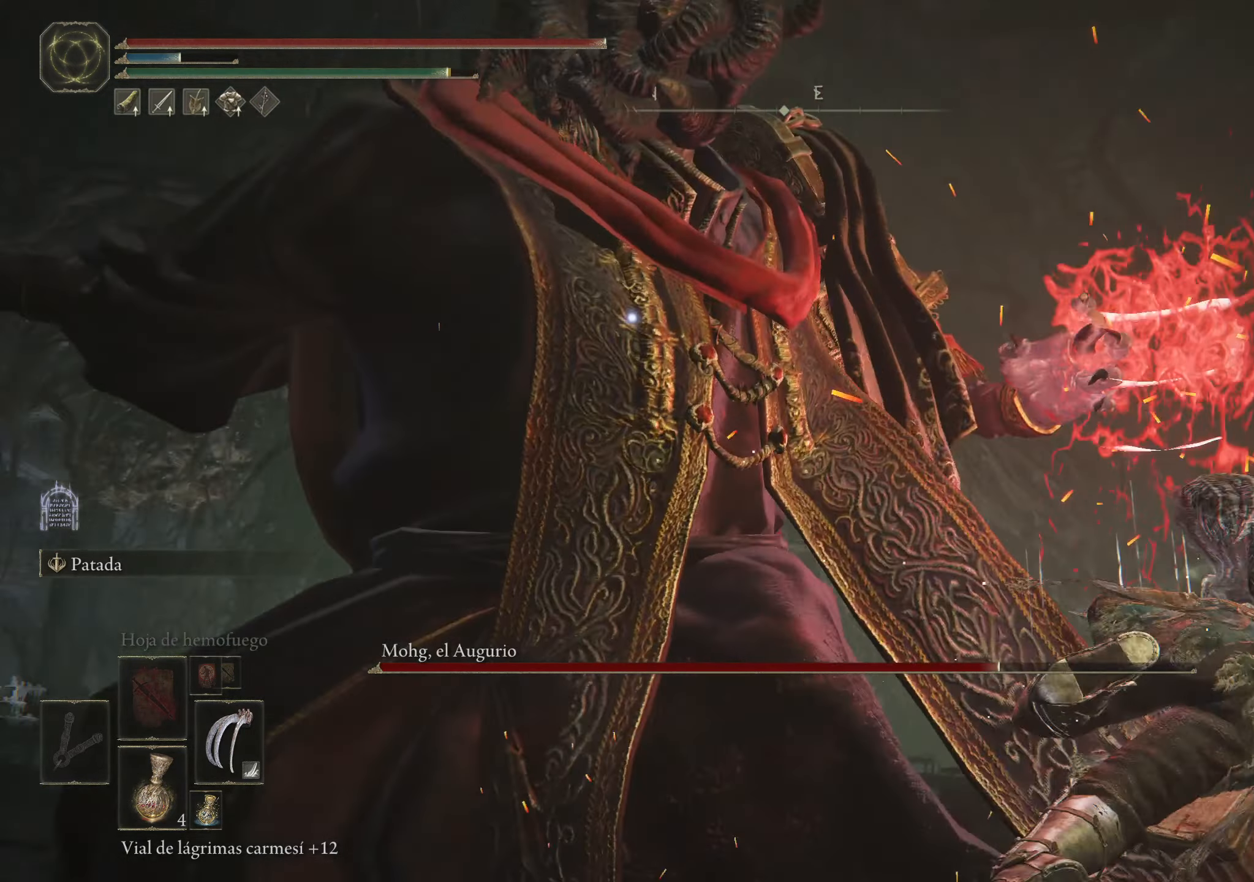
Gameplay with keyboard and mouse; each line is a JSON object with the keys and mouse buttons held at the frame after it. "events" lists presses ("down") and releases ("up") of "1", "2", "3", "4", "5", "a", "alt", "c", "caps_lock", "ctrl", "d", "e", "f", "g", "q", "r", "s", "shift", "space", "t", "tab", "v", "w", "x", "z", "mouse_left", "mouse_wheel" and "mouse_right" between this image and that frame as [ms after this image, input, new state], when the widget could be followed in between. "mouse_left", "mouse_wheel", "mouse_right" = the "left", "wheel", "right" buttons of the "mouse" list. No other keys are recorded. "wheel" means that the mouse wheel is clicked or scrolled. Not read: mouse_move.
{"keys": ["d", "w"], "mouse": [], "events": []}
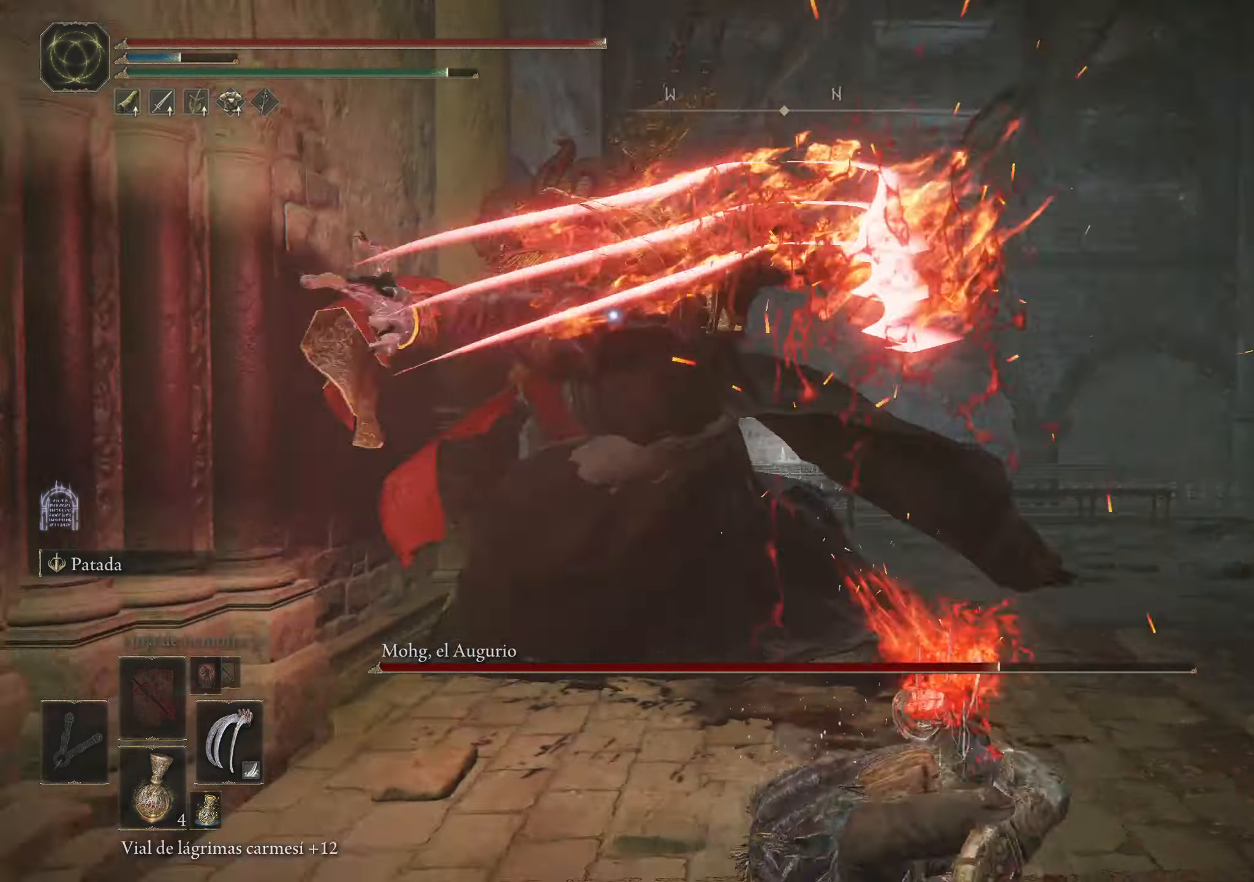
{"keys": ["d", "w"], "mouse": [], "events": []}
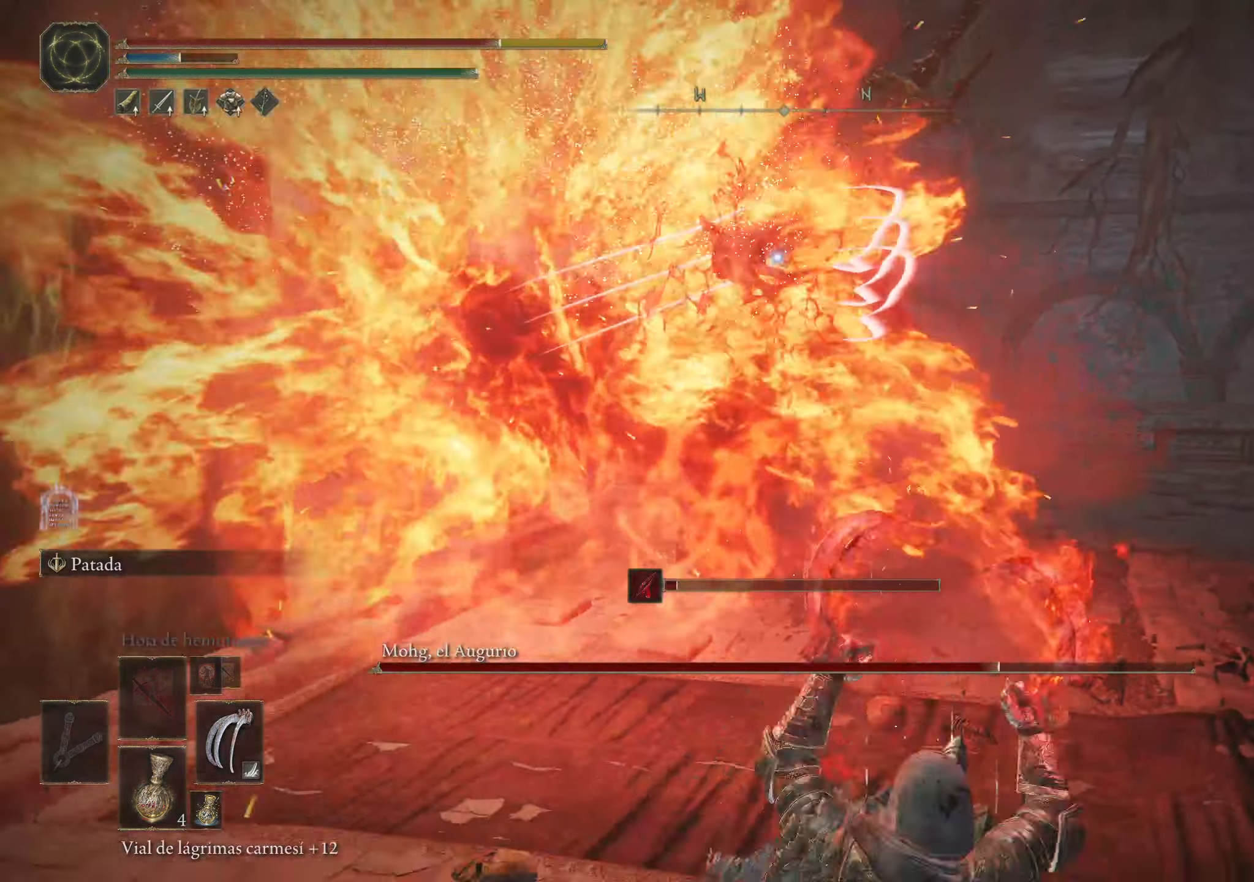
{"keys": ["d"], "mouse": [], "events": [[450, "w", "up"]]}
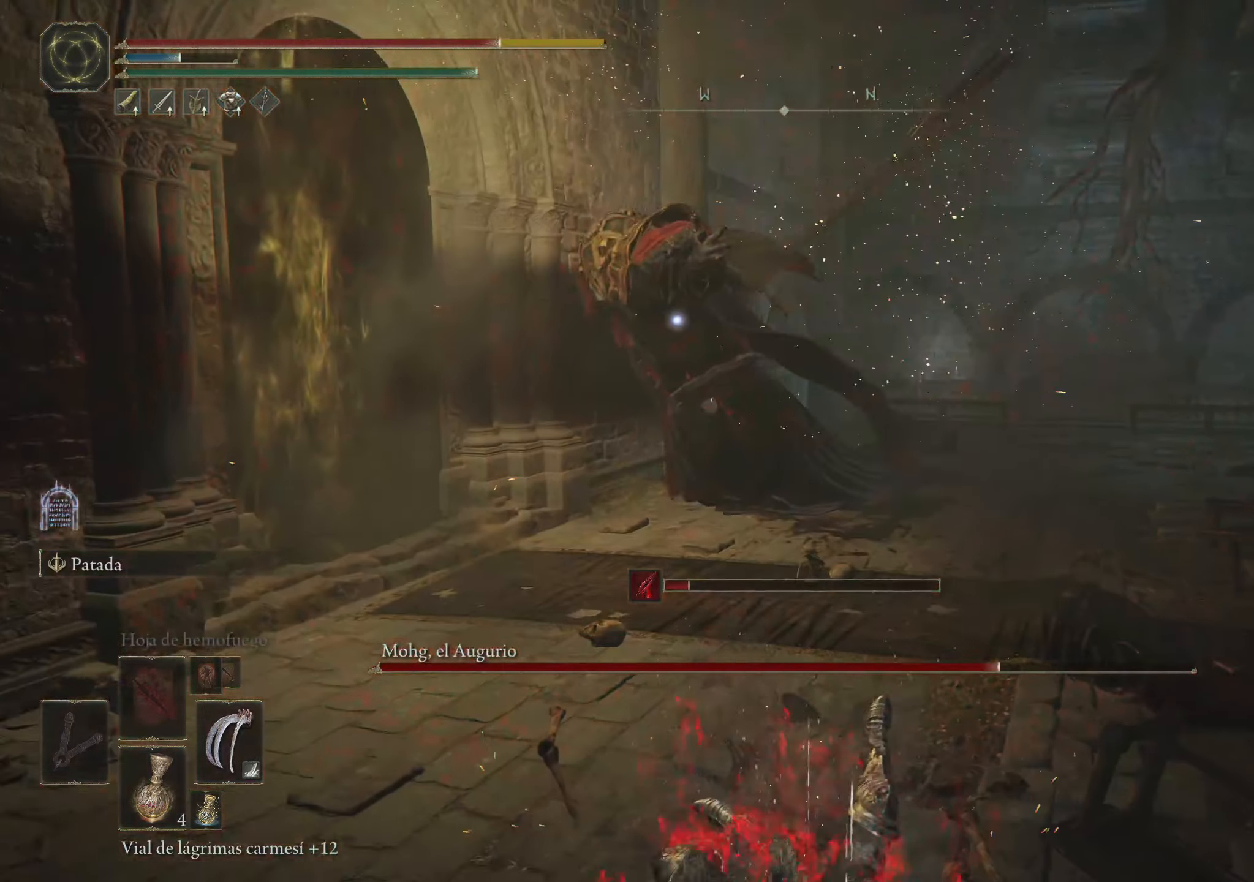
{"keys": ["d", "space"], "mouse": [], "events": [[417, "space", "down"]]}
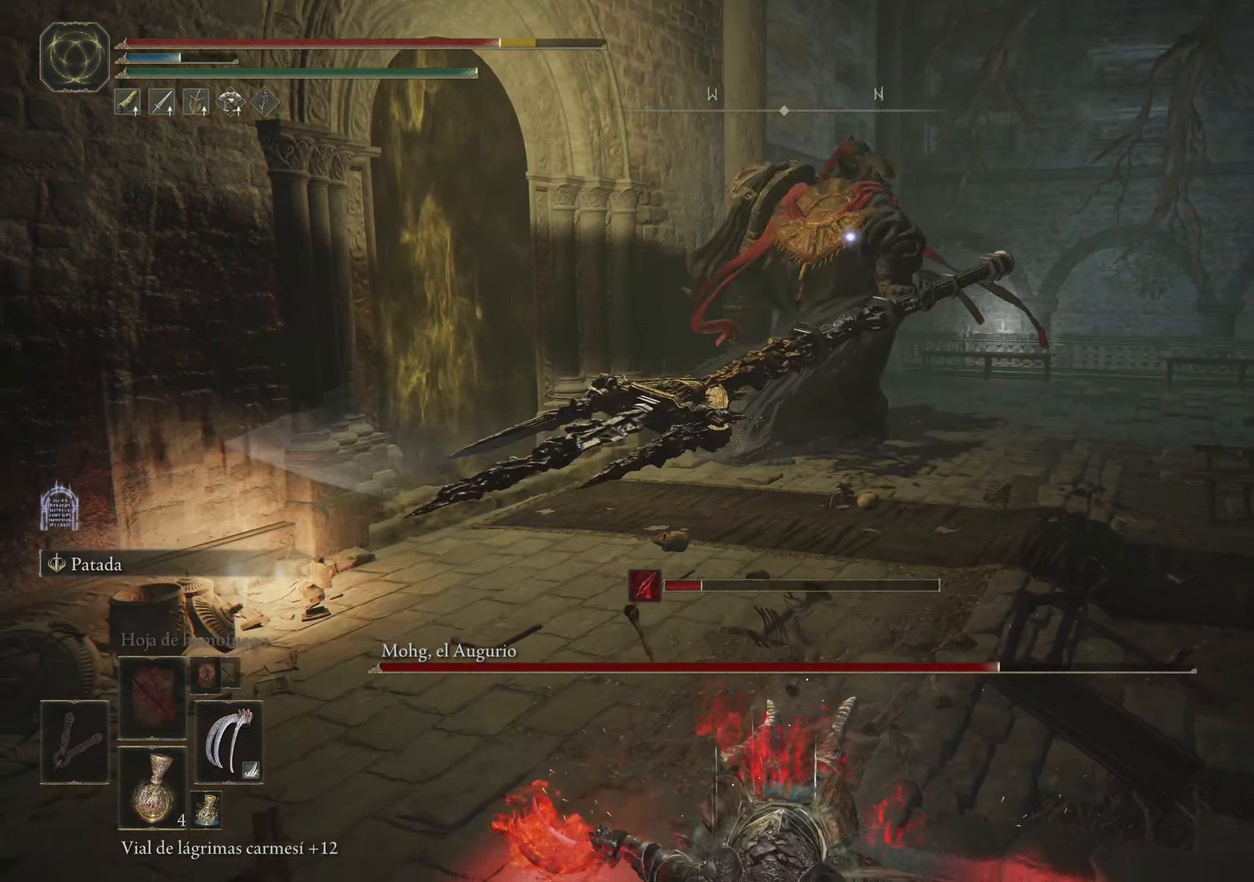
{"keys": ["d"], "mouse": [], "events": [[17, "space", "up"], [117, "space", "down"], [234, "space", "up"]]}
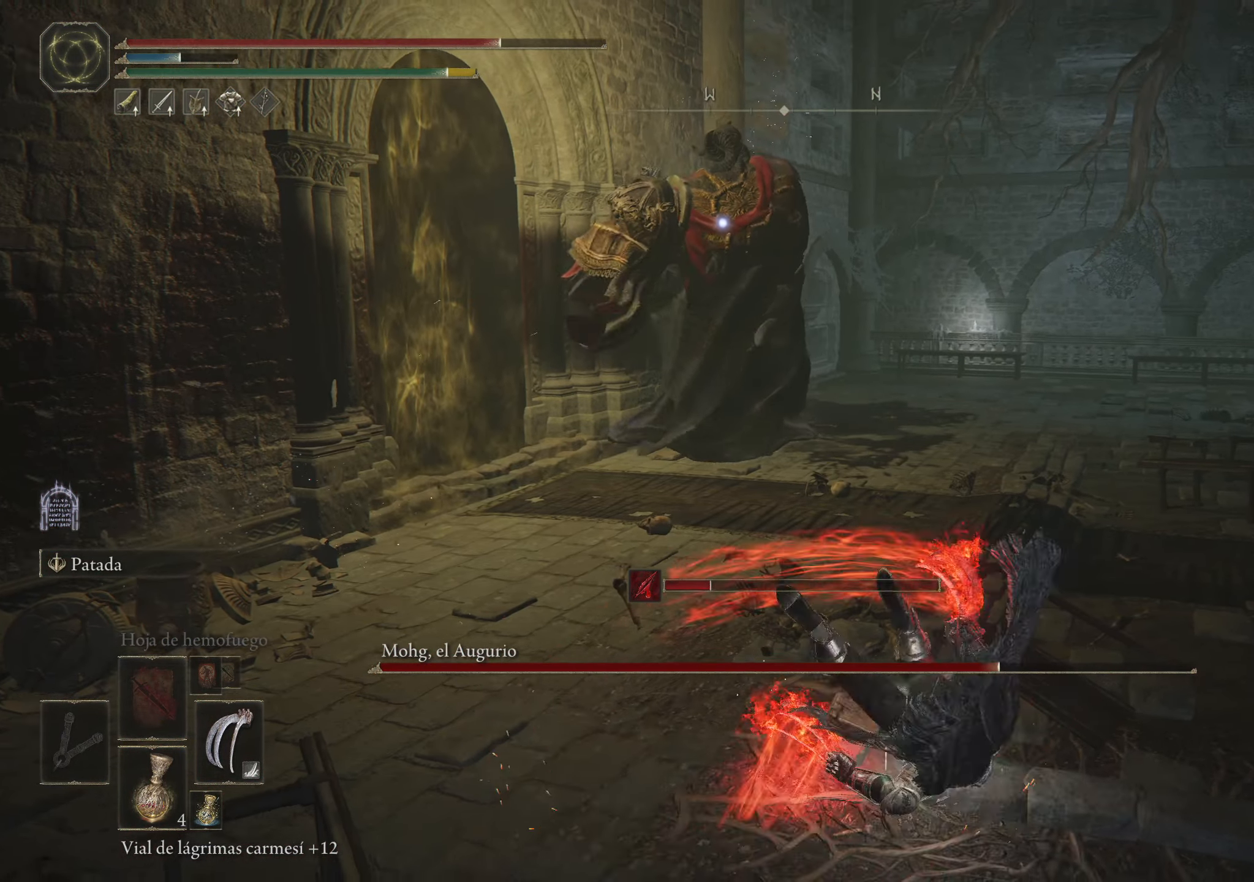
{"keys": ["d", "space"], "mouse": [], "events": [[267, "space", "down"]]}
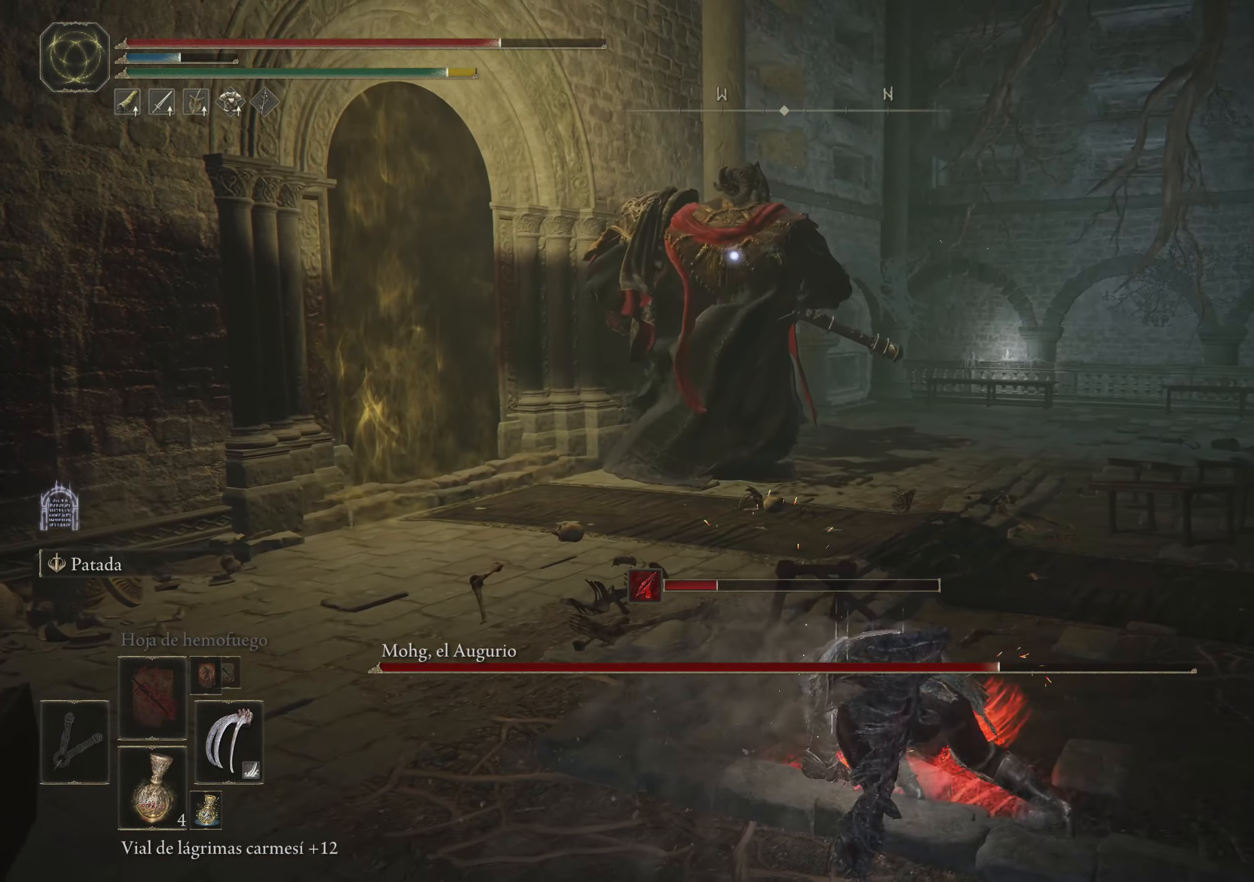
{"keys": ["d", "space"], "mouse": [], "events": []}
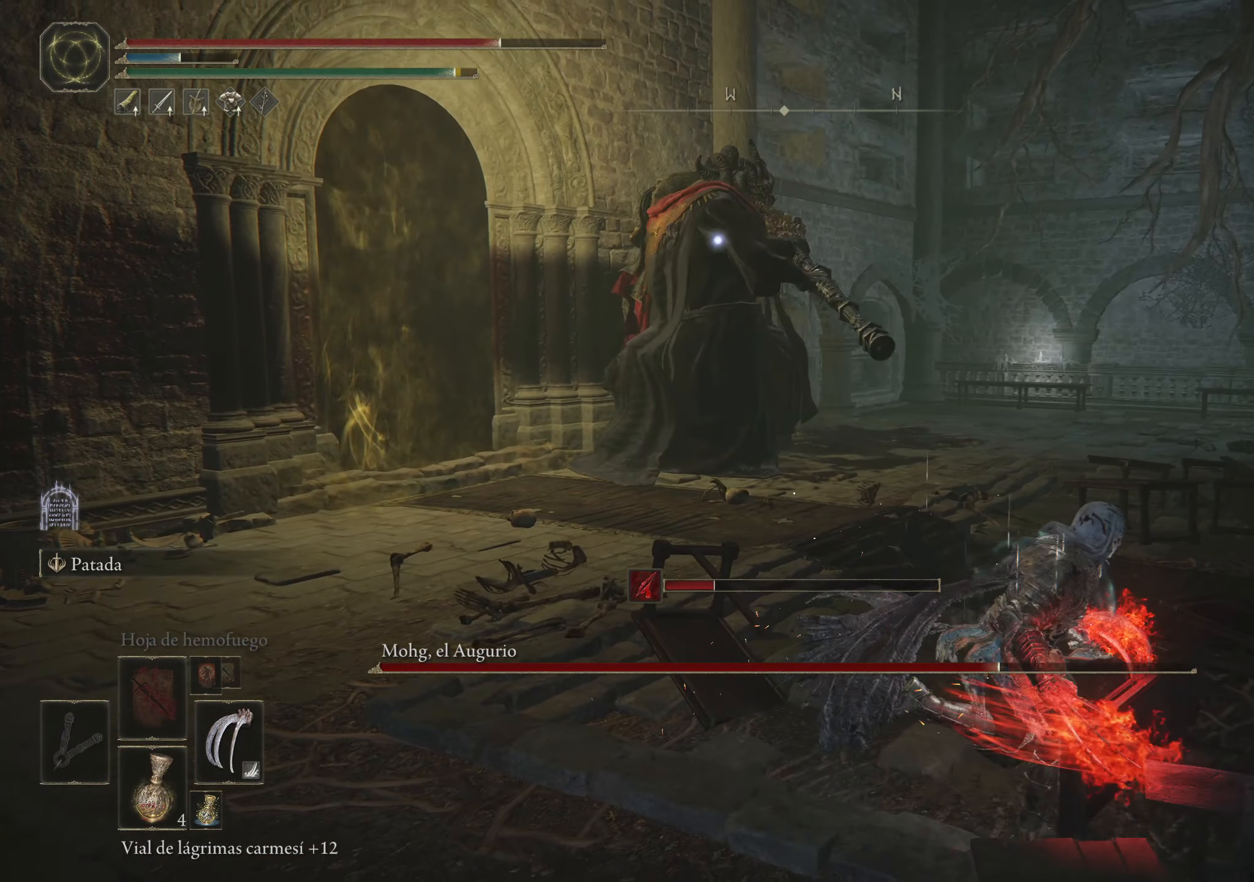
{"keys": ["d", "space"], "mouse": [], "events": []}
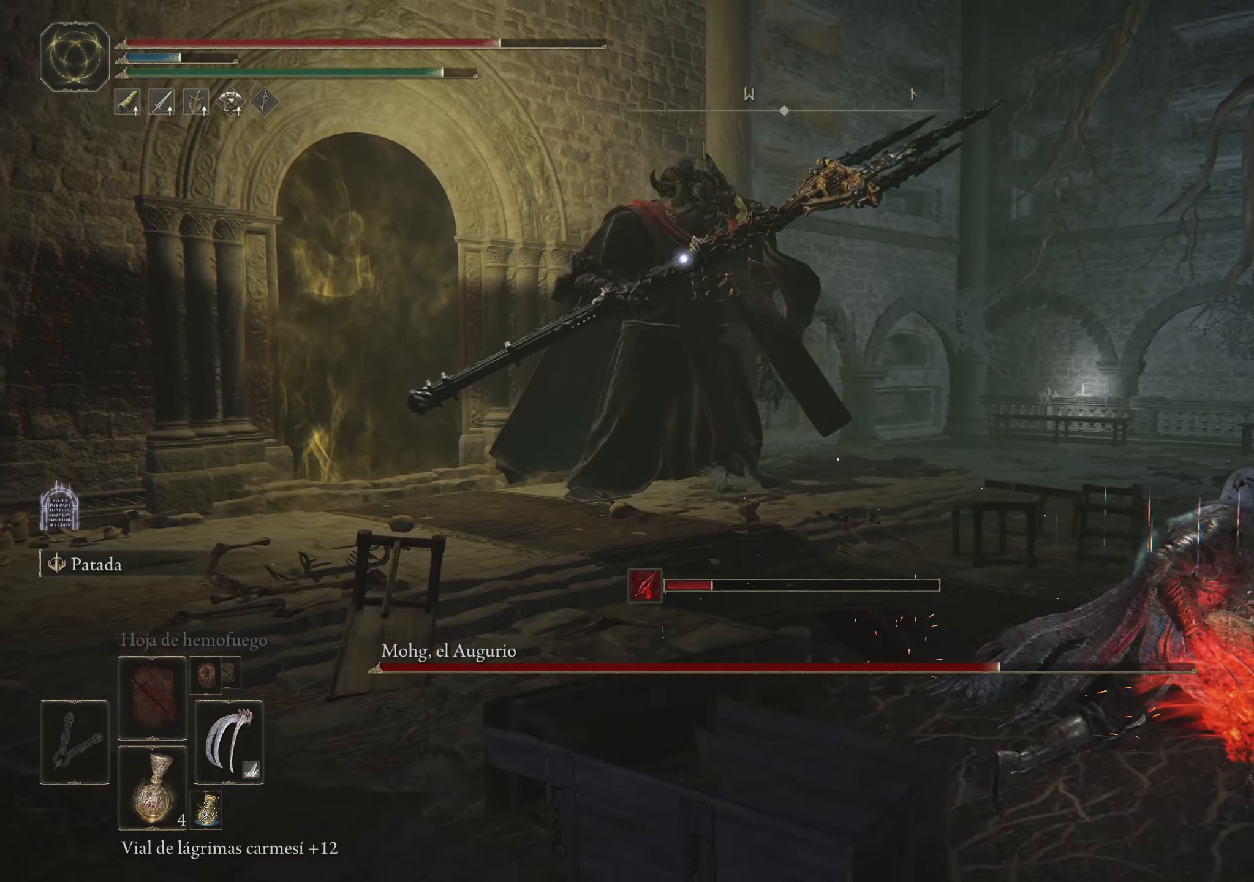
{"keys": ["d", "space"], "mouse": [], "events": []}
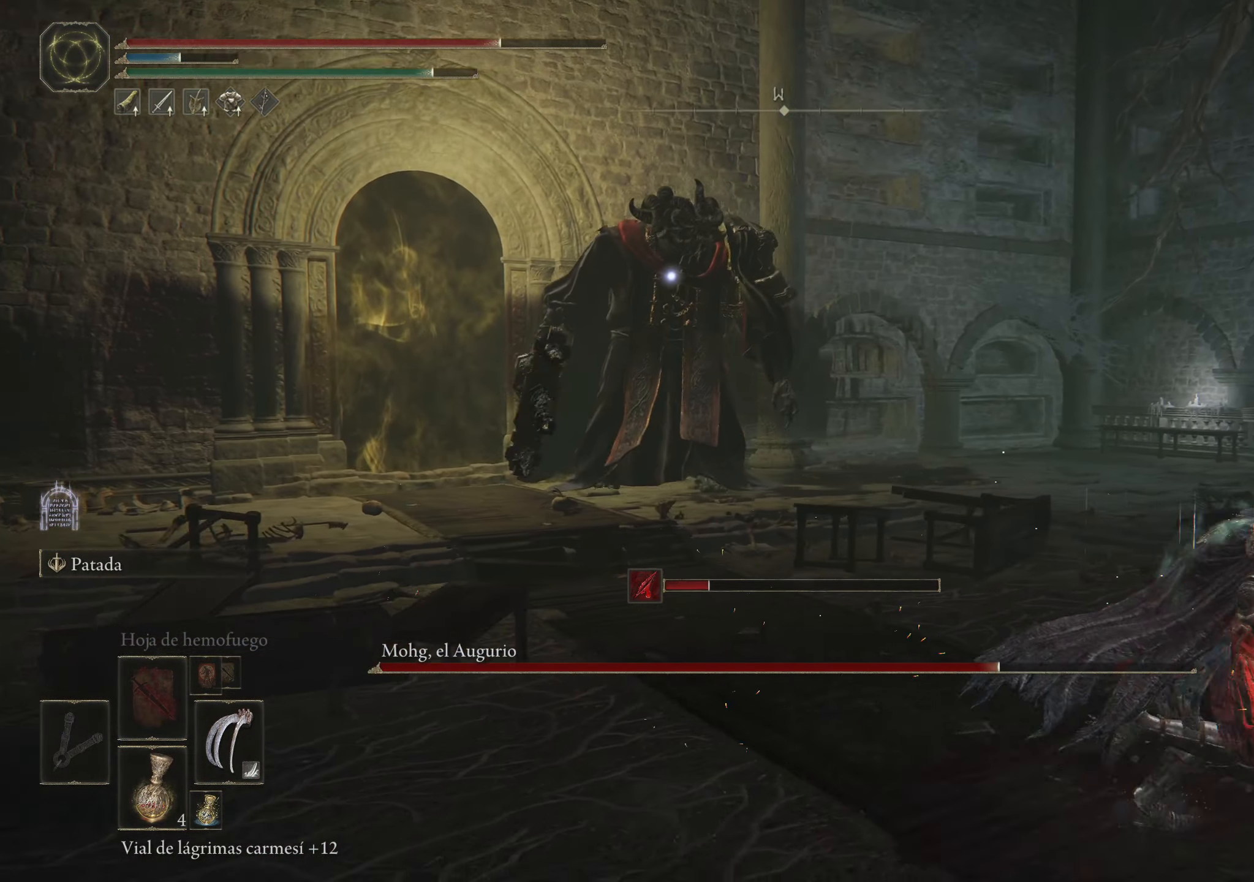
{"keys": ["d", "space"], "mouse": [], "events": []}
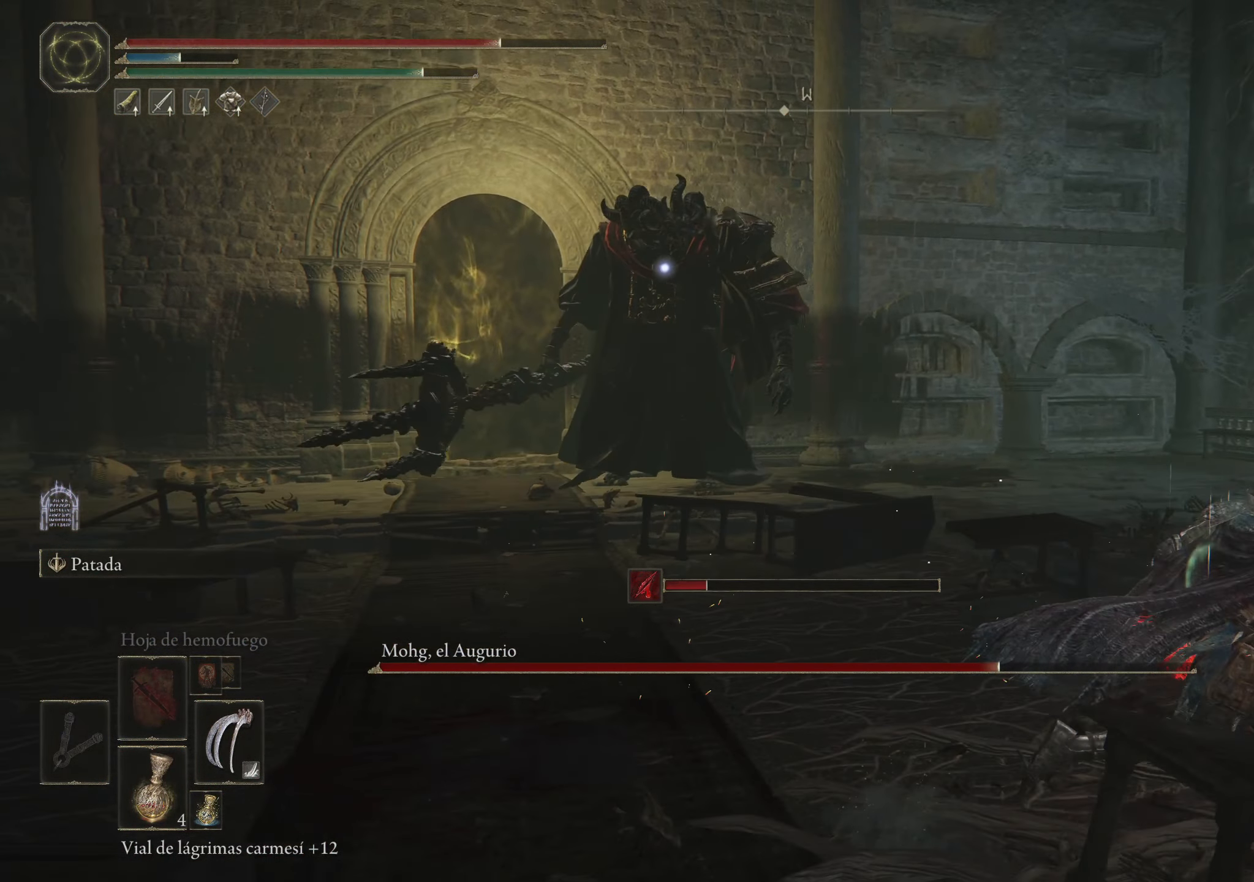
{"keys": ["d", "s"], "mouse": [], "events": [[50, "space", "up"], [384, "s", "down"]]}
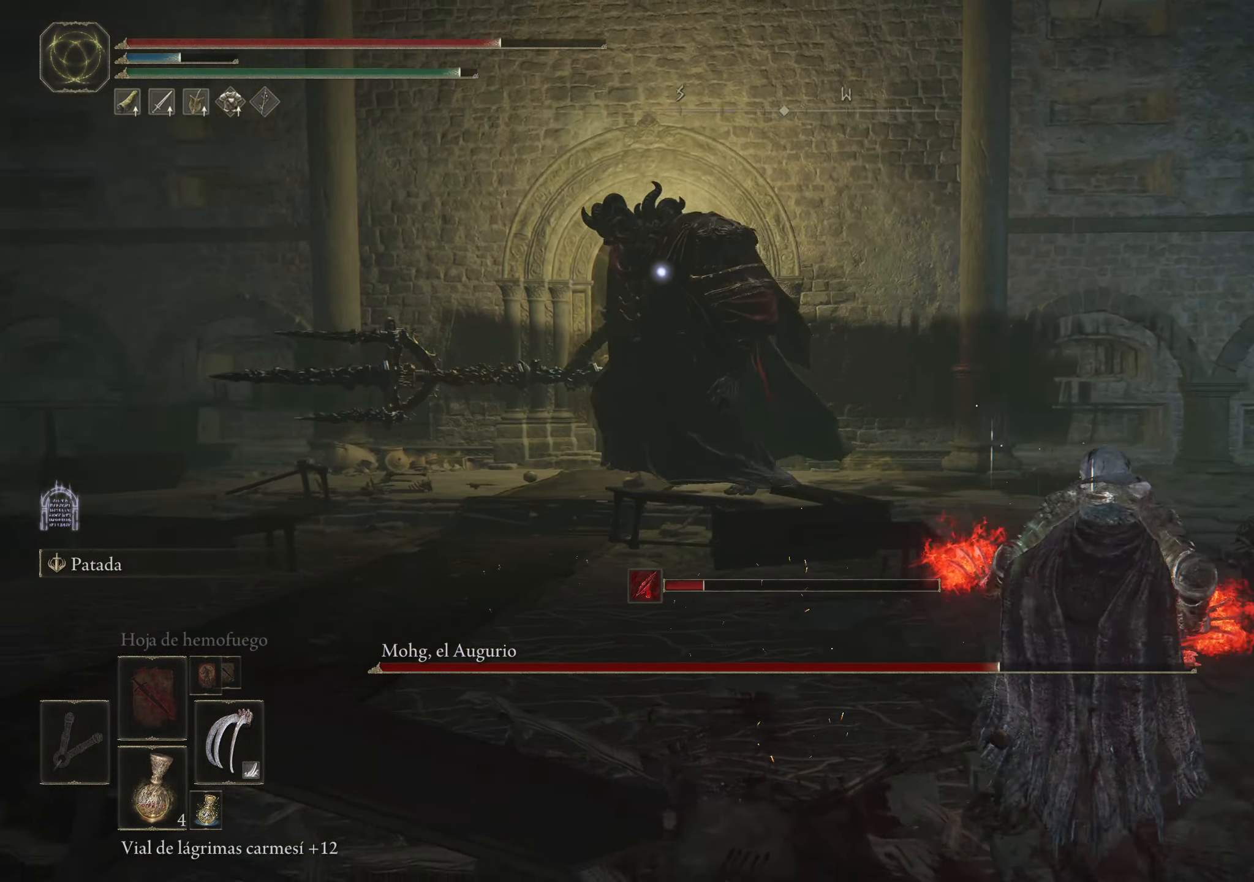
{"keys": ["s"], "mouse": [], "events": [[167, "d", "up"]]}
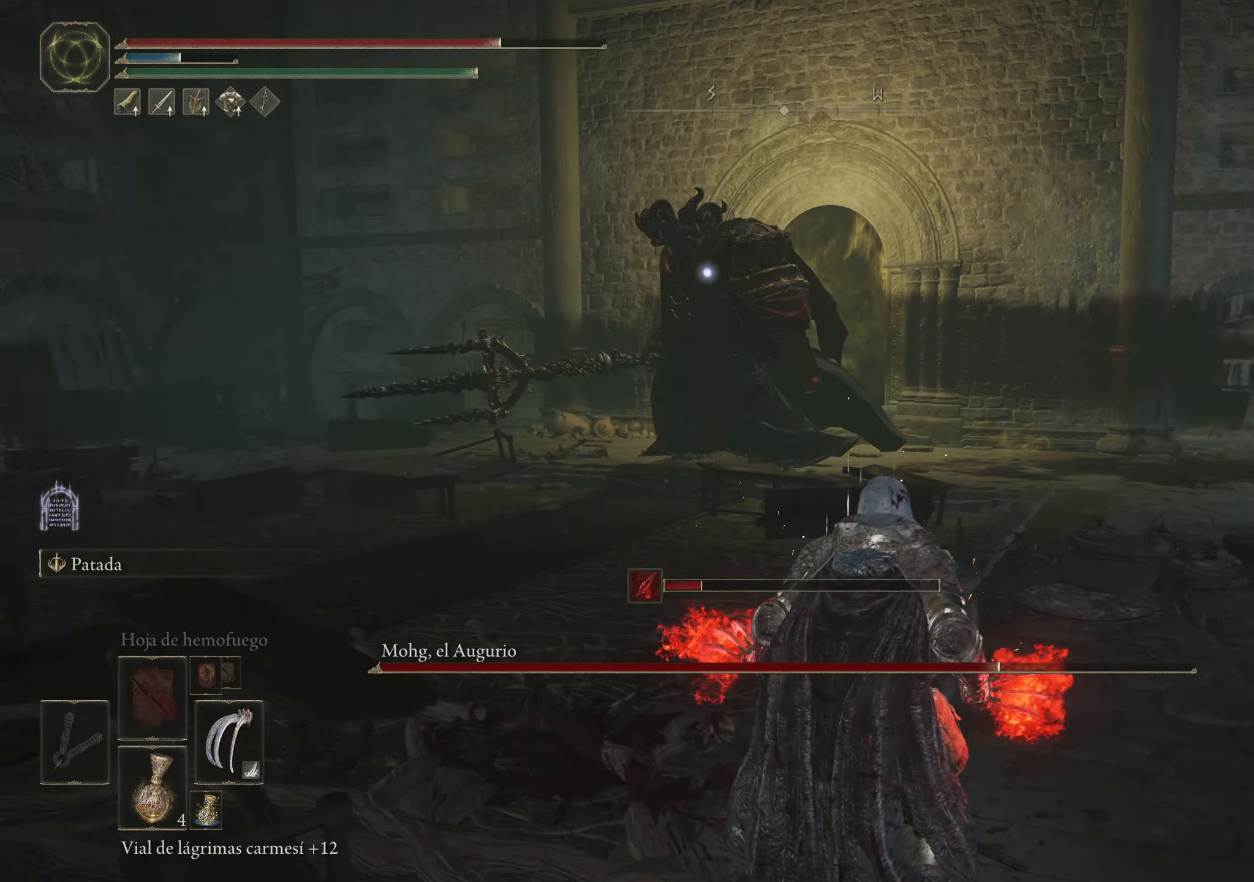
{"keys": ["s"], "mouse": [], "events": []}
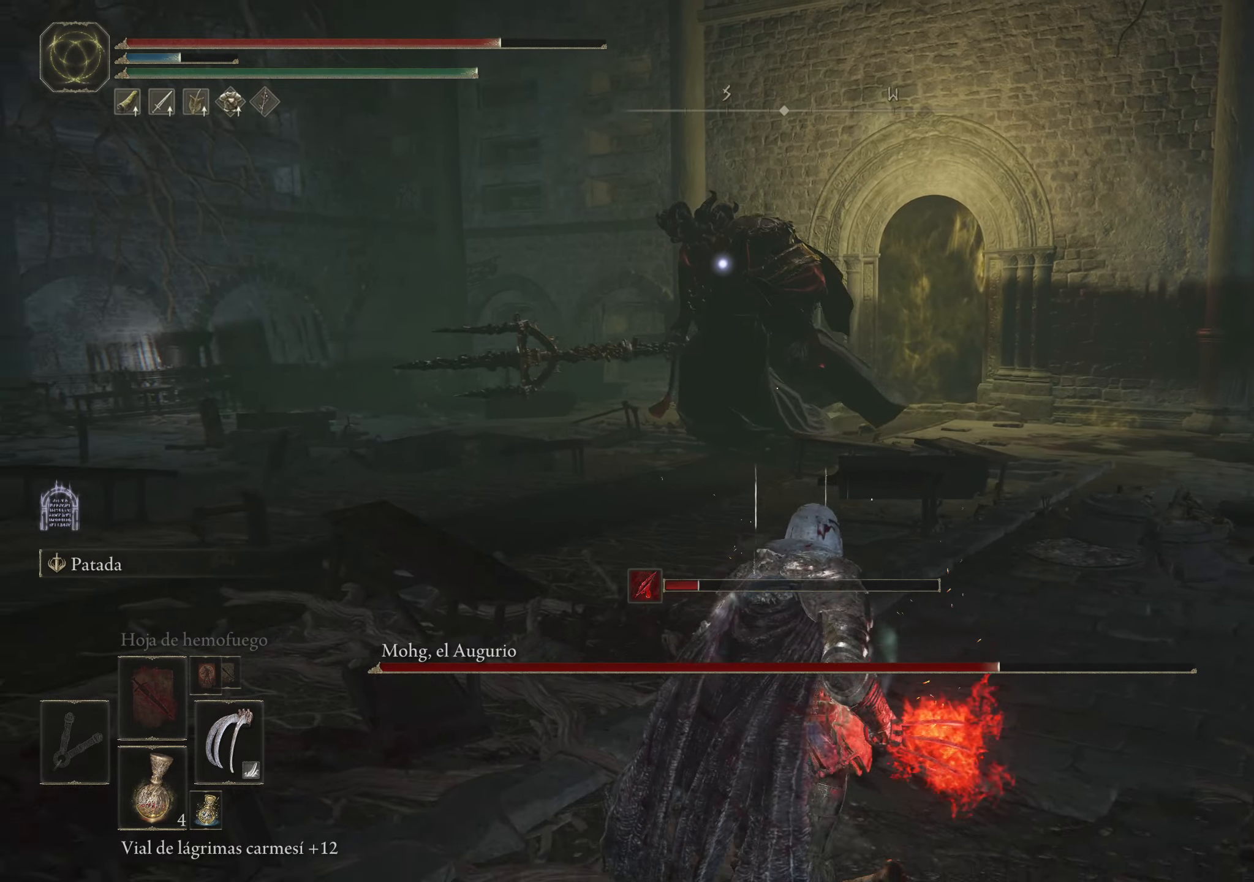
{"keys": ["s"], "mouse": [], "events": []}
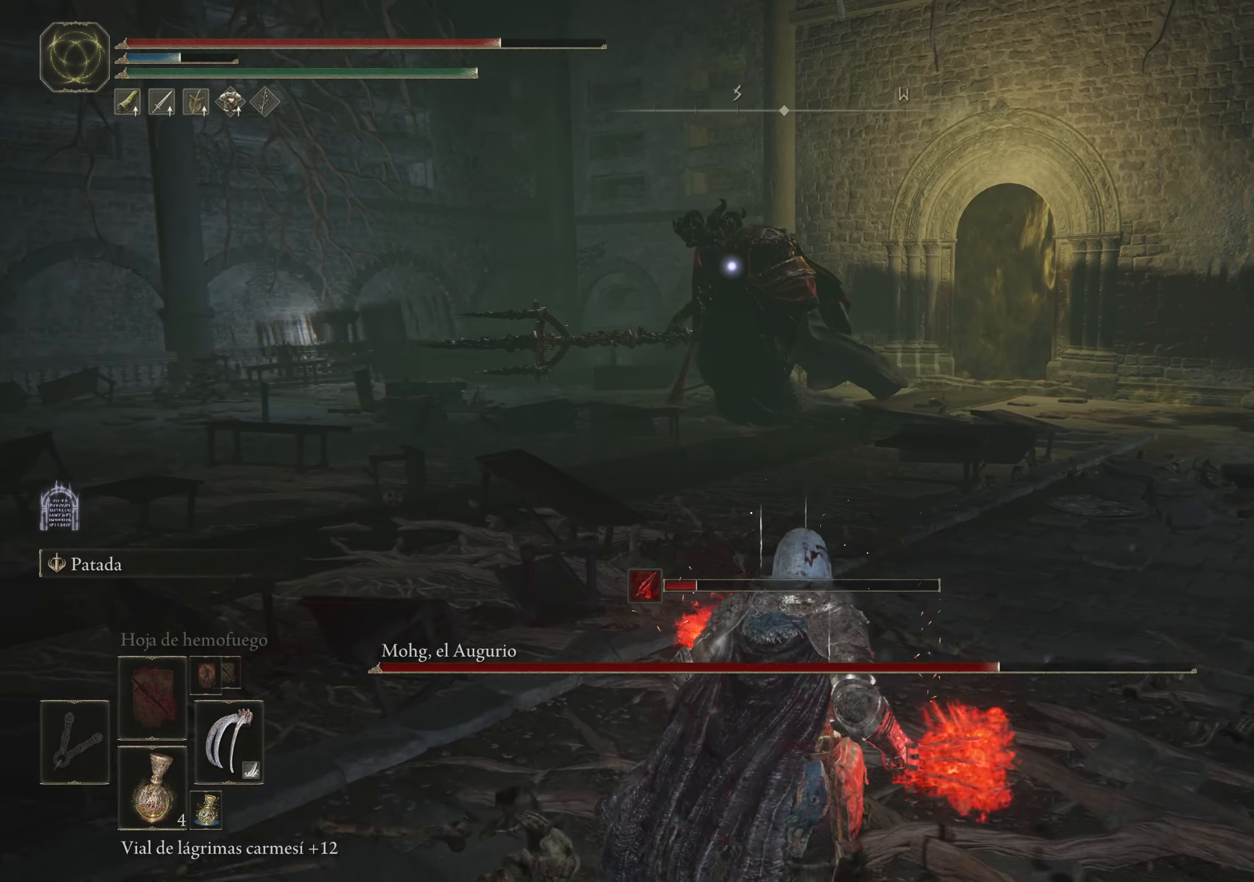
{"keys": ["a"], "mouse": [], "events": [[200, "a", "down"], [400, "s", "up"]]}
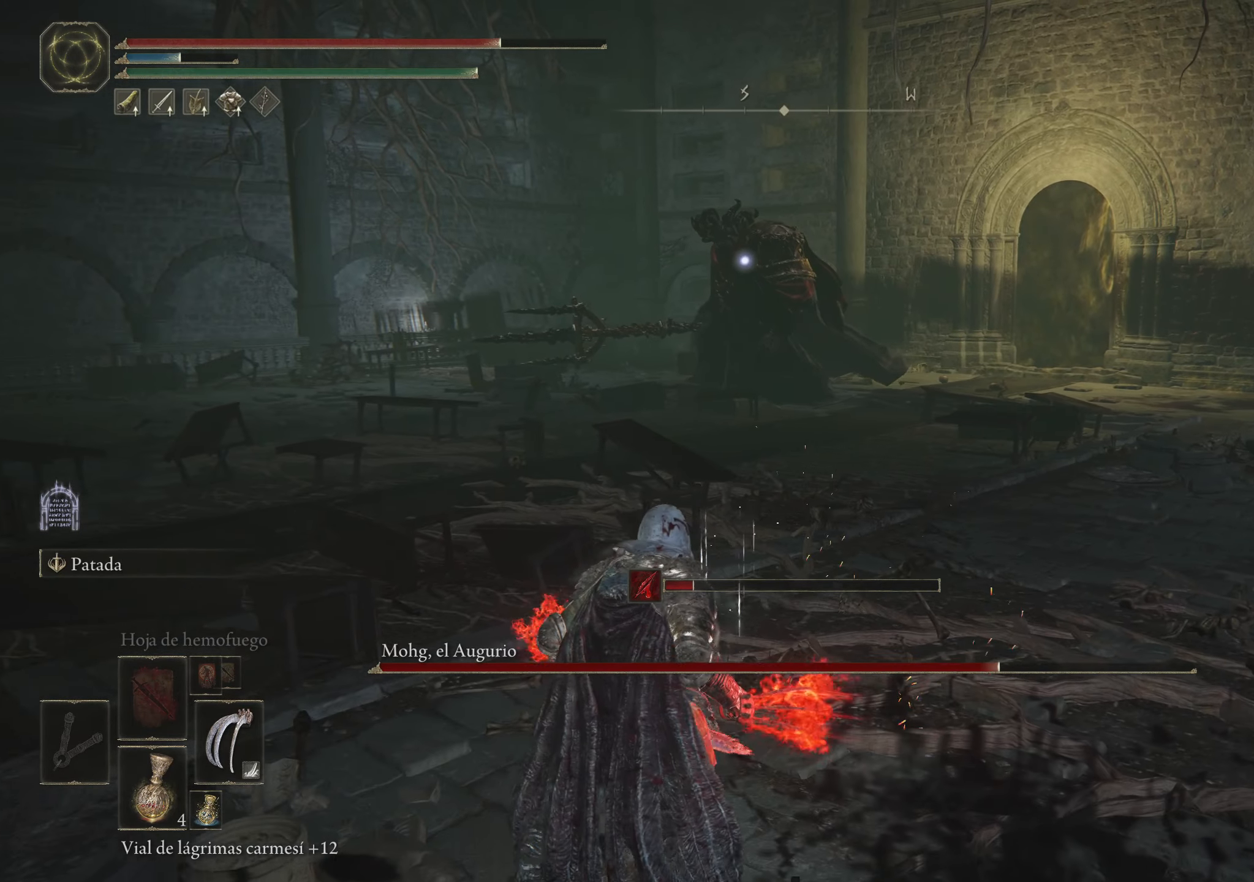
{"keys": [], "mouse": [], "events": [[266, "w", "down"], [416, "a", "up"], [416, "w", "up"]]}
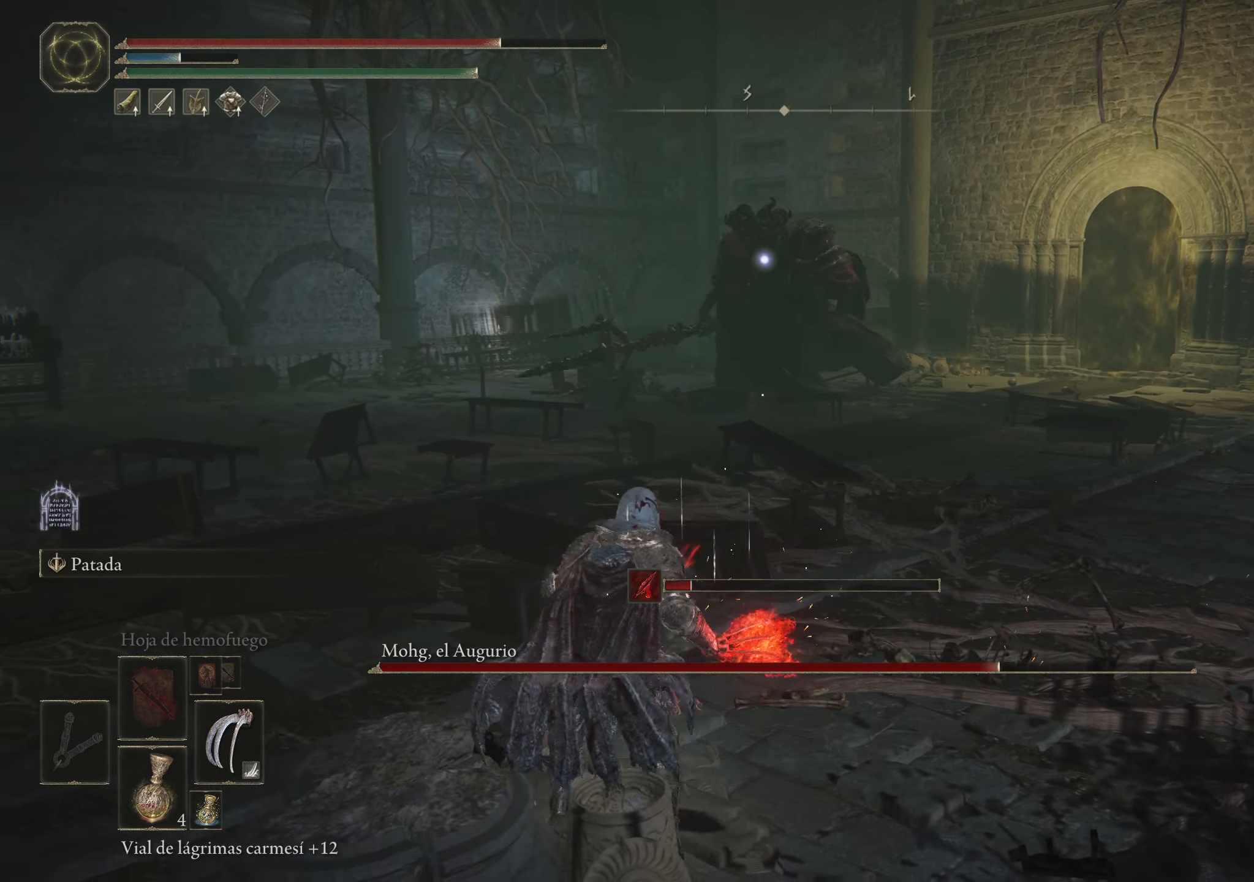
{"keys": ["w"], "mouse": [], "events": [[433, "w", "down"]]}
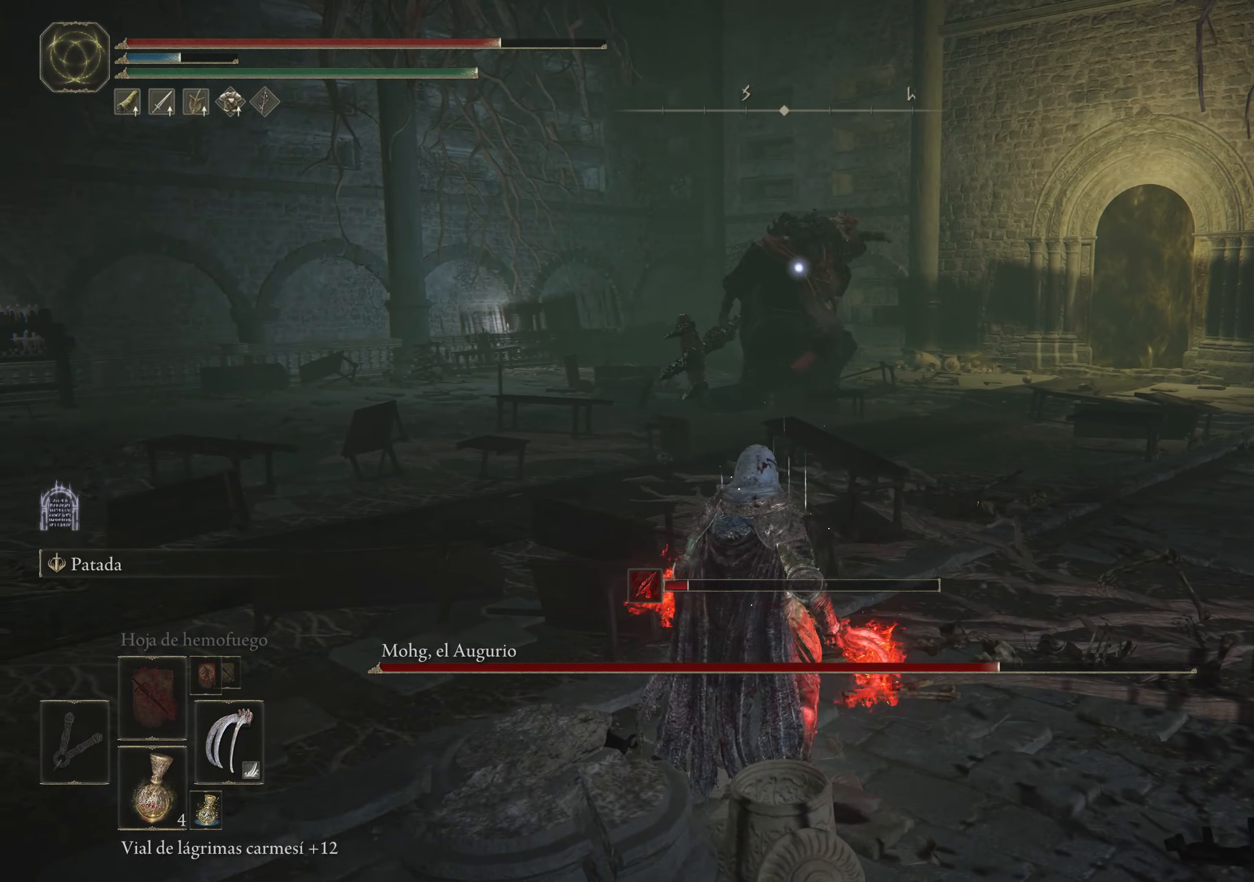
{"keys": ["d", "w"], "mouse": [], "events": [[266, "d", "down"]]}
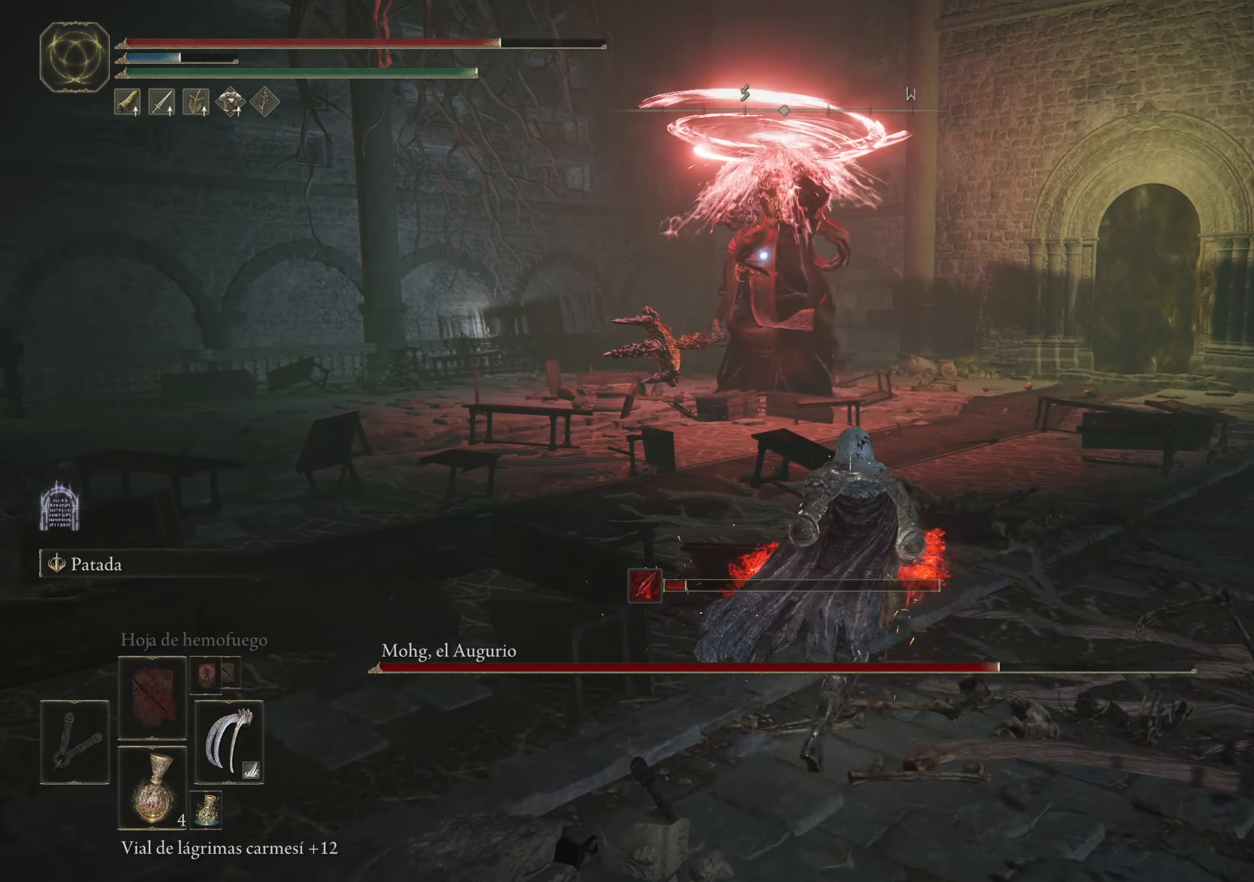
{"keys": ["d", "w"], "mouse": [], "events": []}
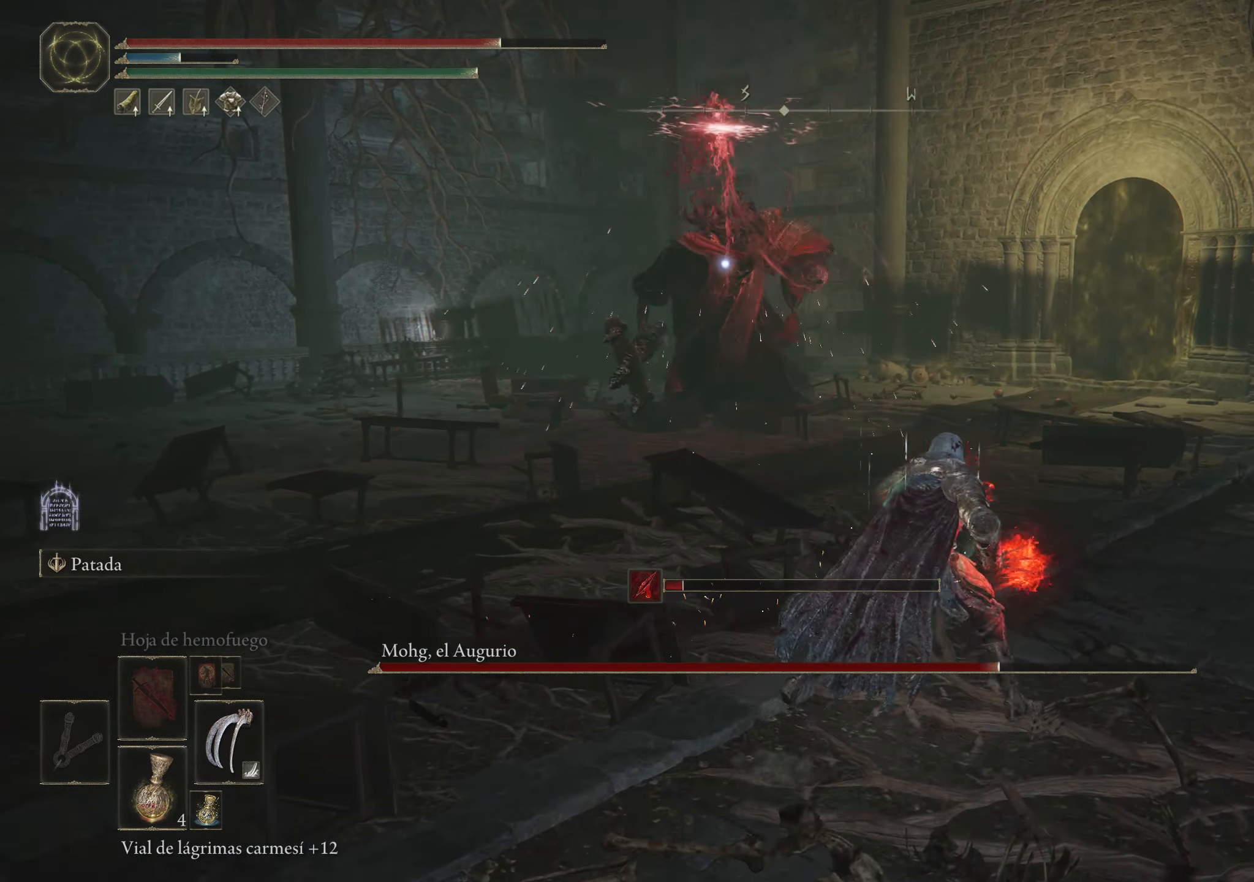
{"keys": ["w"], "mouse": [], "events": [[150, "d", "up"]]}
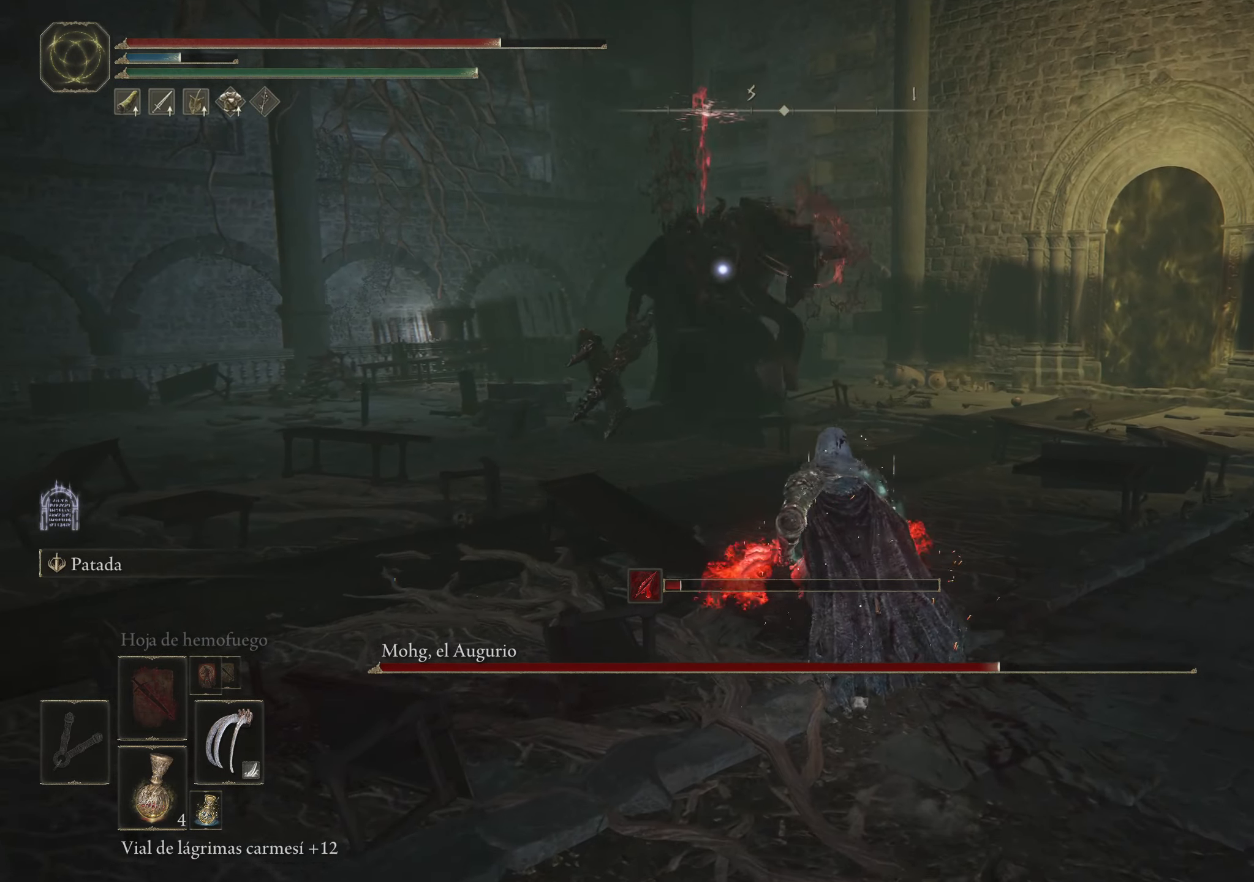
{"keys": ["w"], "mouse": [], "events": [[150, "space", "down"], [250, "space", "up"]]}
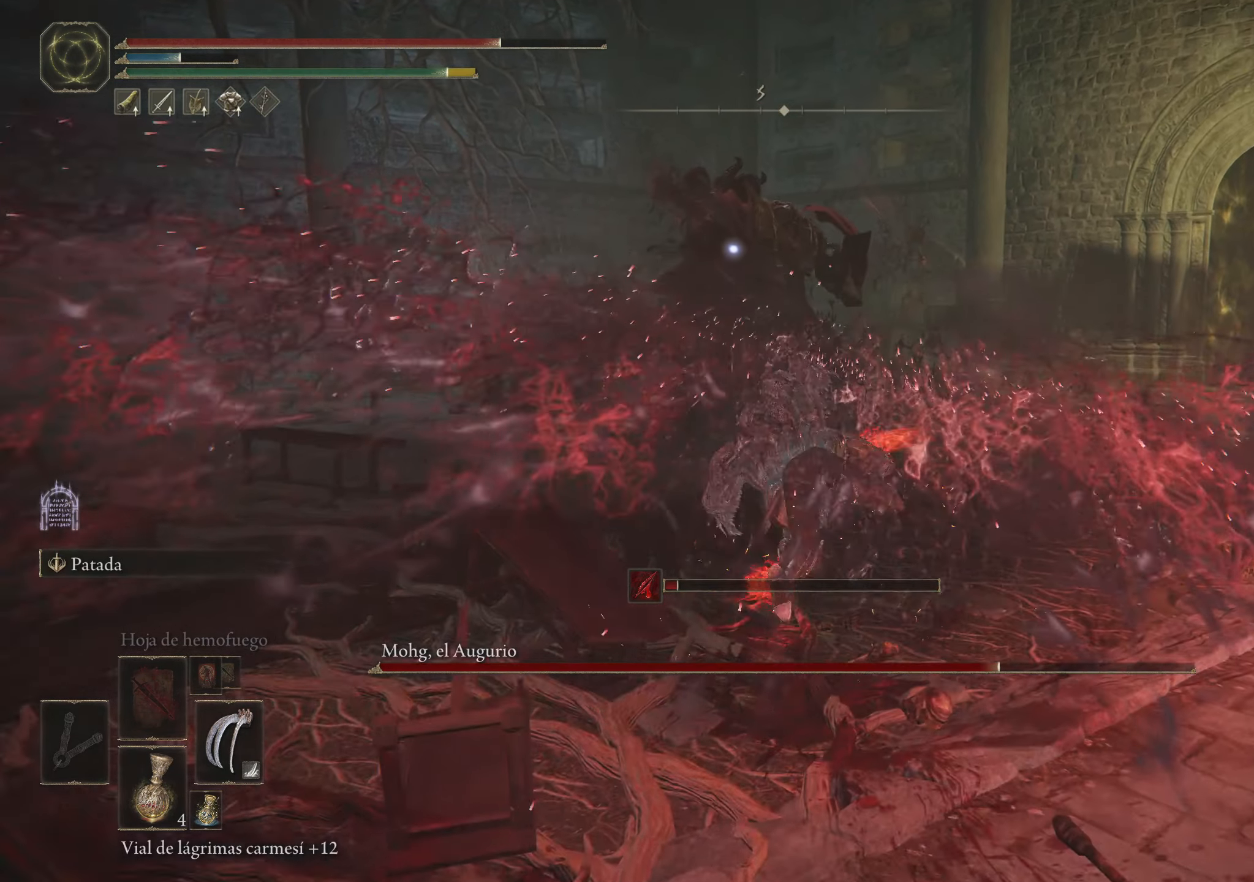
{"keys": ["w"], "mouse": [], "events": []}
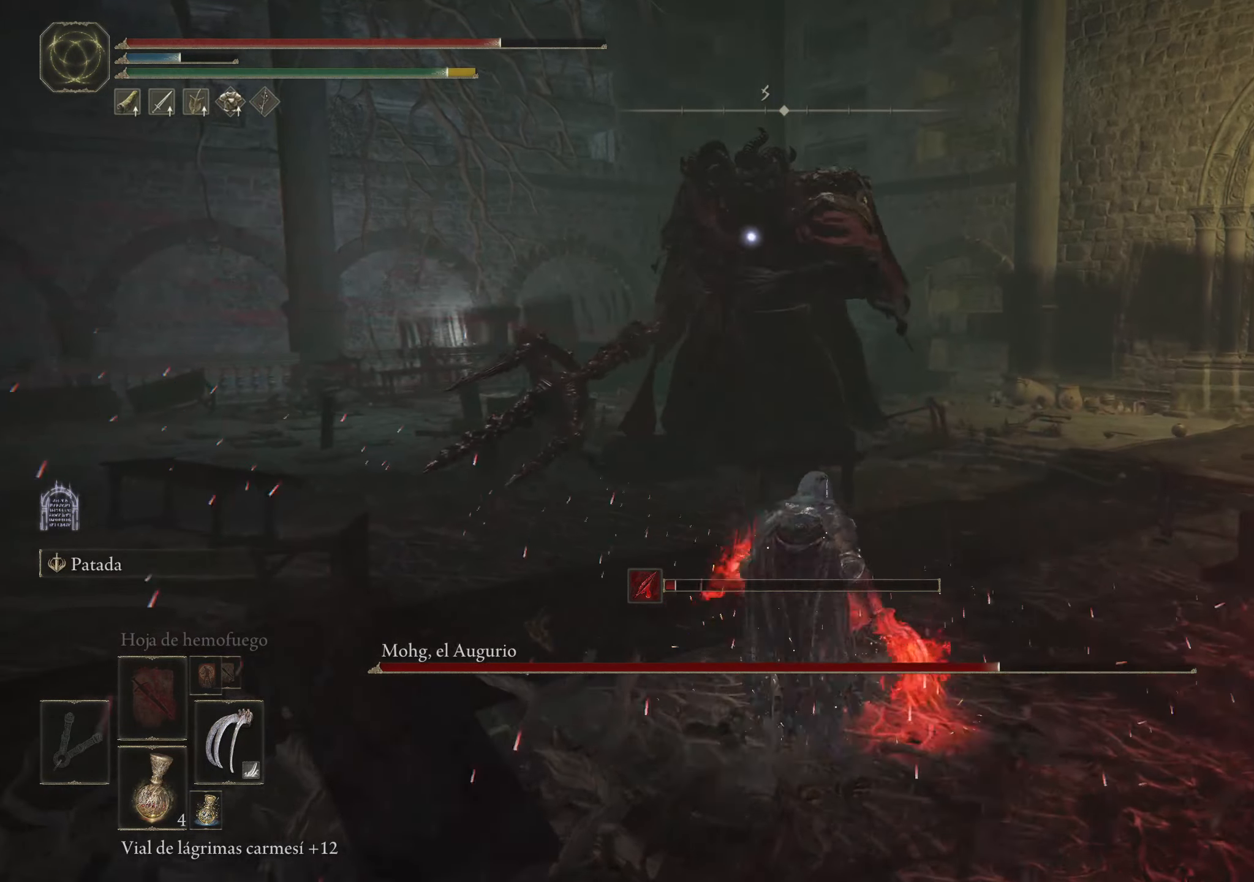
{"keys": ["w"], "mouse": [], "events": []}
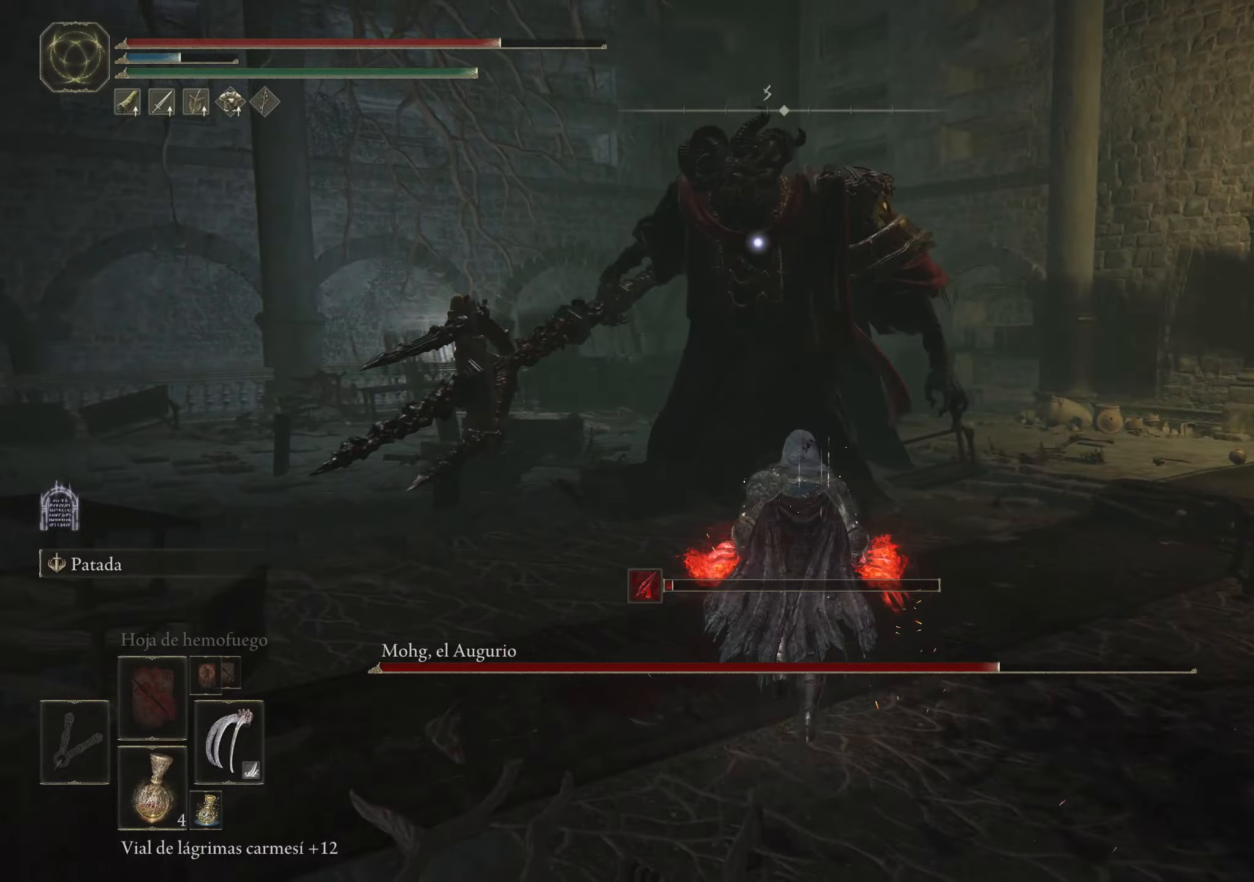
{"keys": ["d", "w"], "mouse": [], "events": [[233, "d", "down"]]}
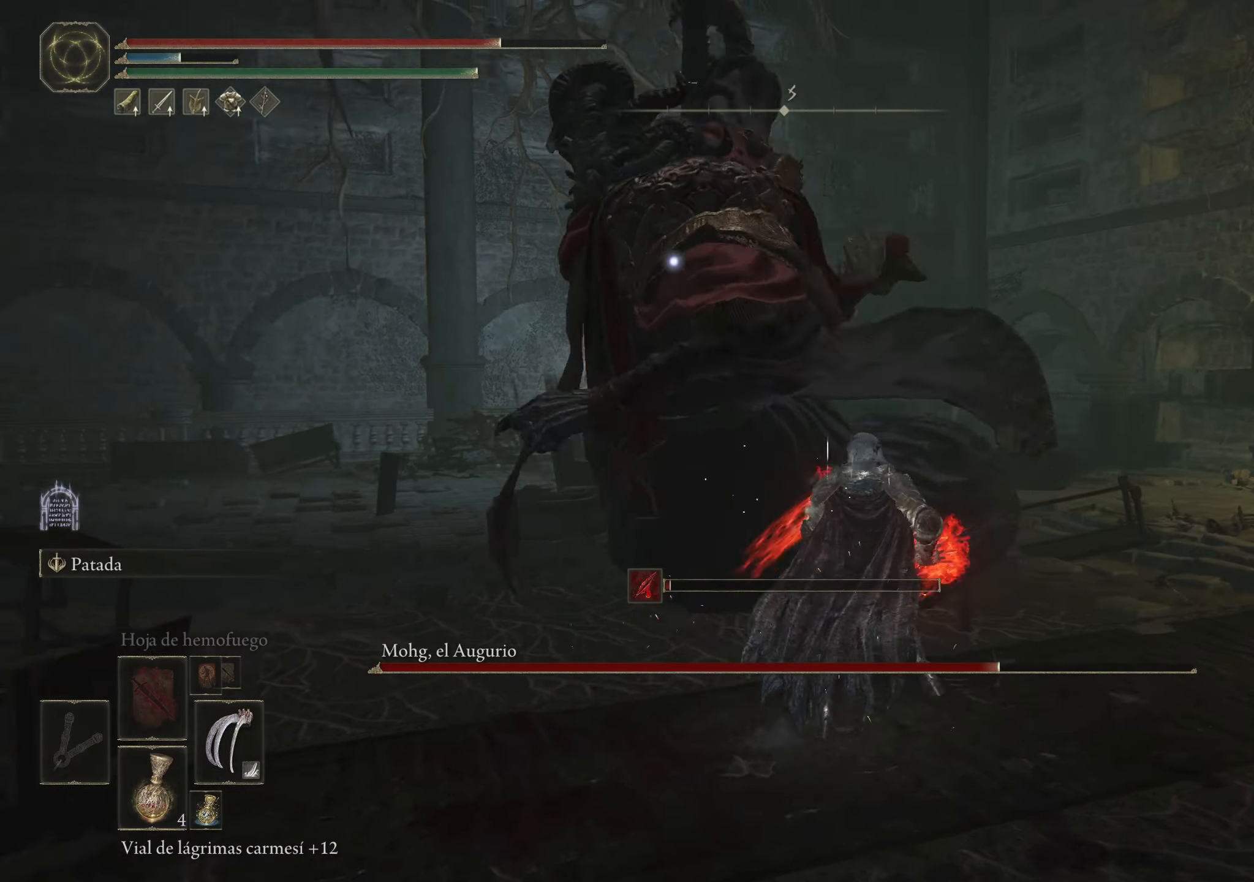
{"keys": ["w"], "mouse": [], "events": [[33, "d", "up"], [33, "space", "down"], [83, "space", "up"]]}
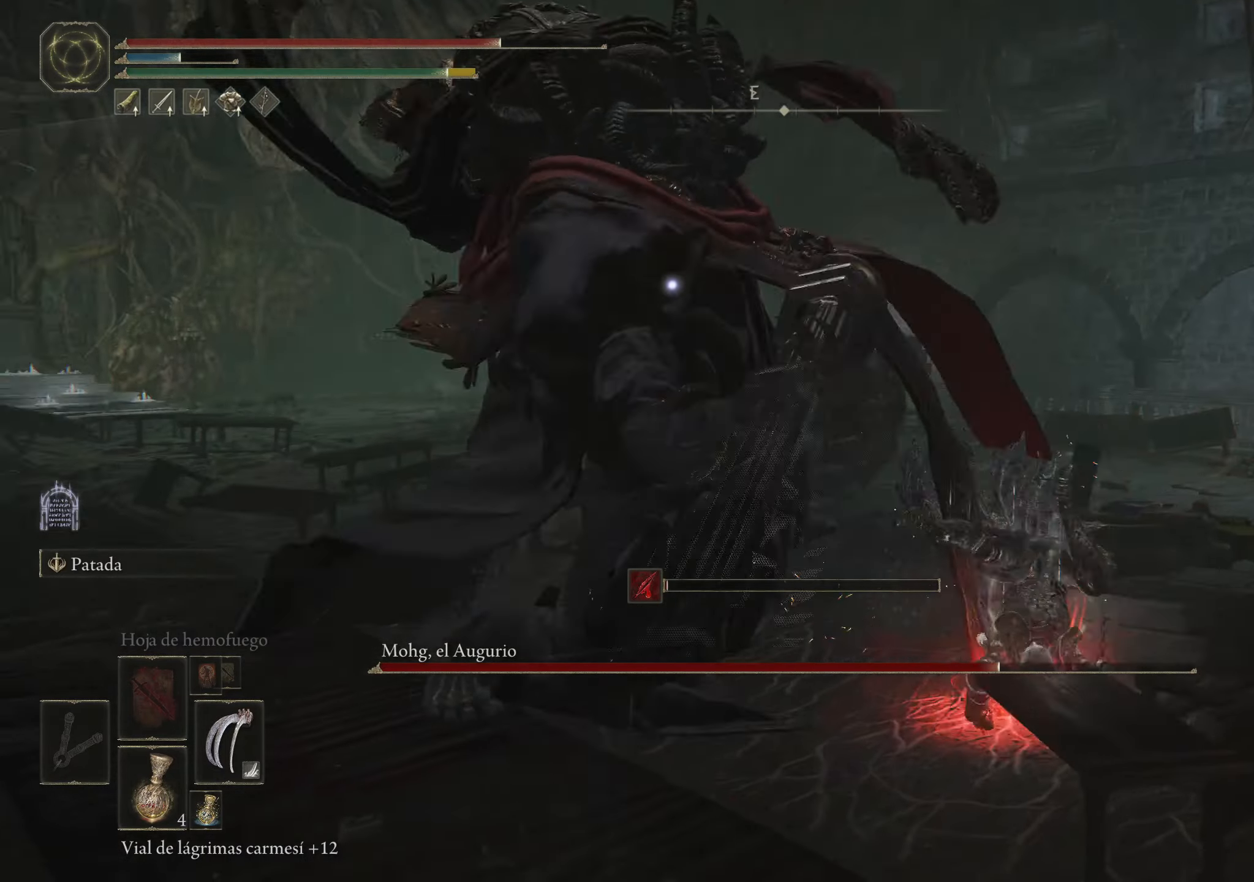
{"keys": ["w"], "mouse": [], "events": []}
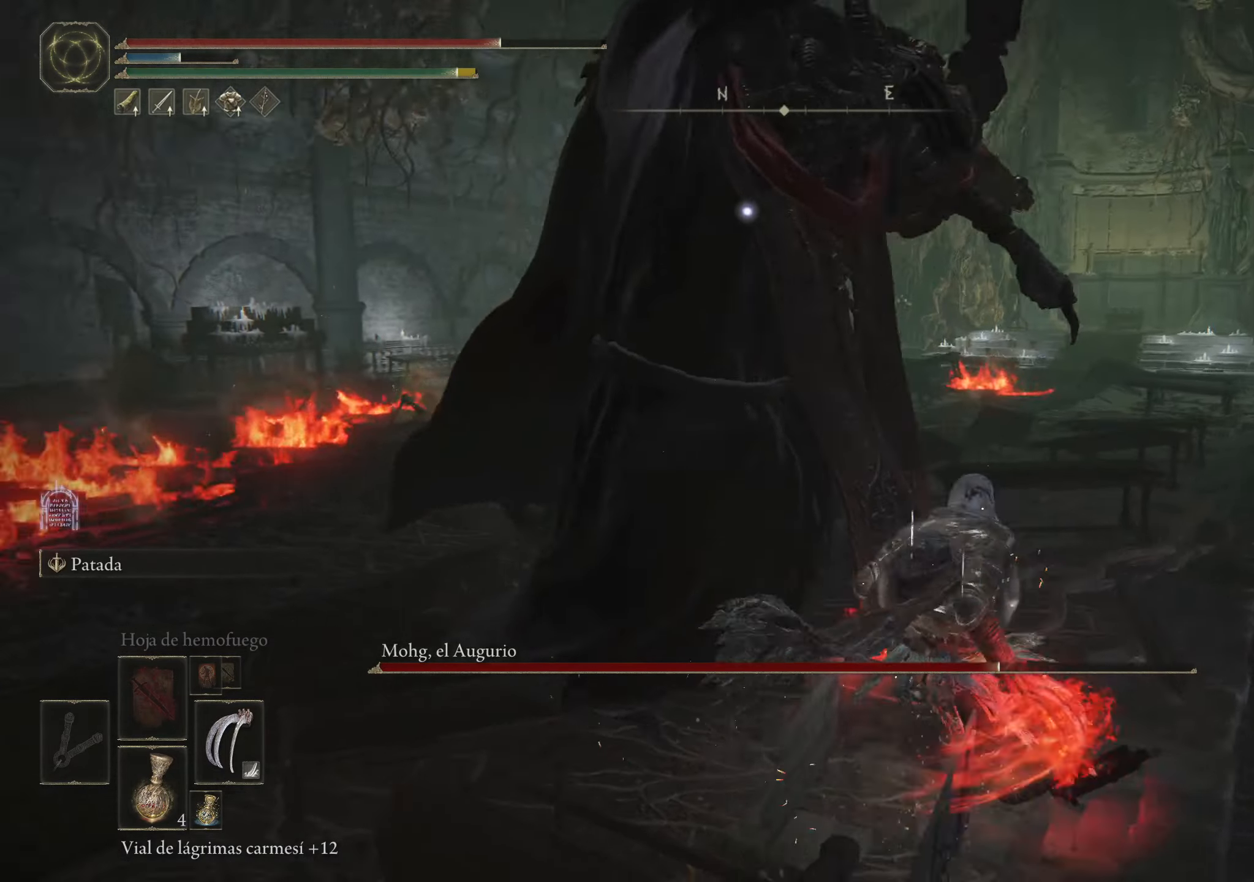
{"keys": ["w"], "mouse": [], "events": [[67, "space", "down"], [117, "space", "up"]]}
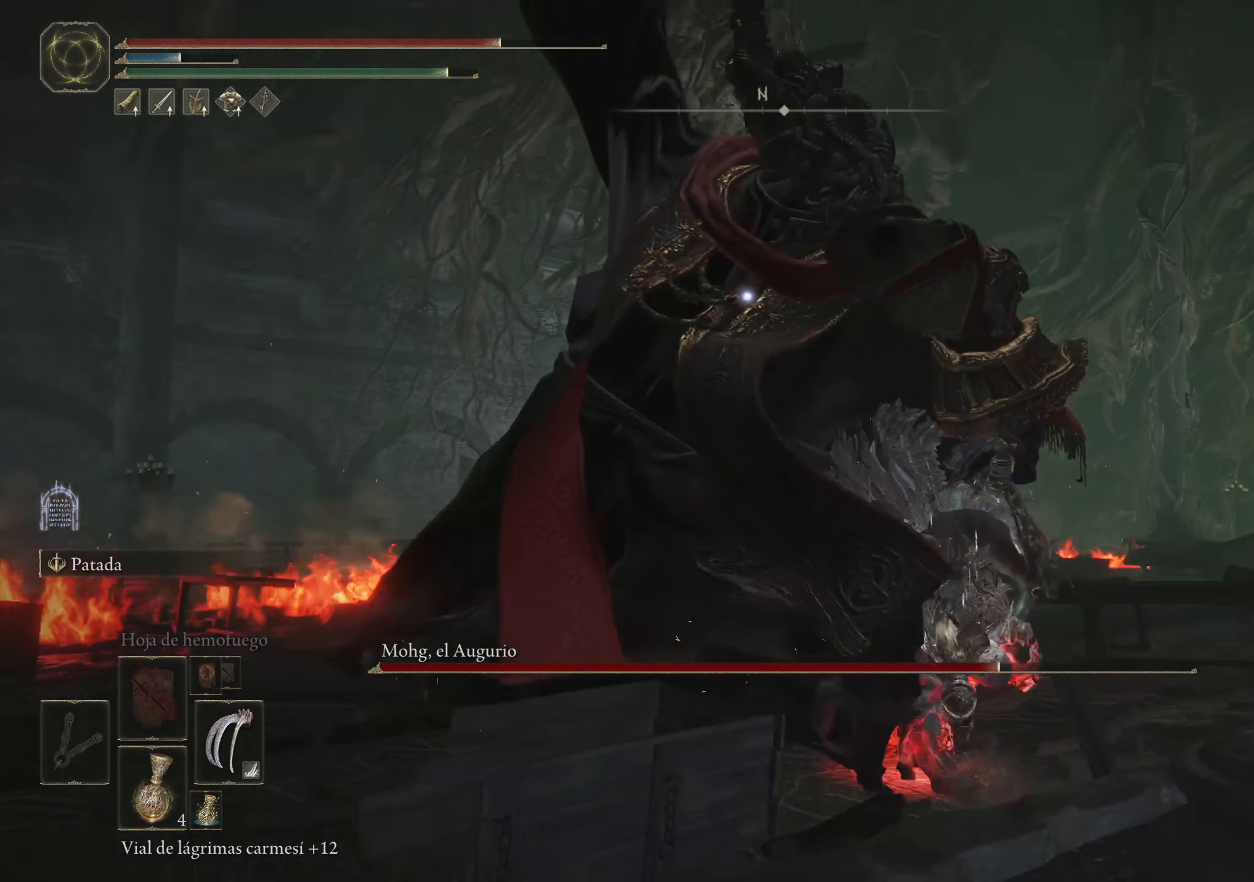
{"keys": ["w"], "mouse": [], "events": [[217, "space", "down"], [317, "space", "up"]]}
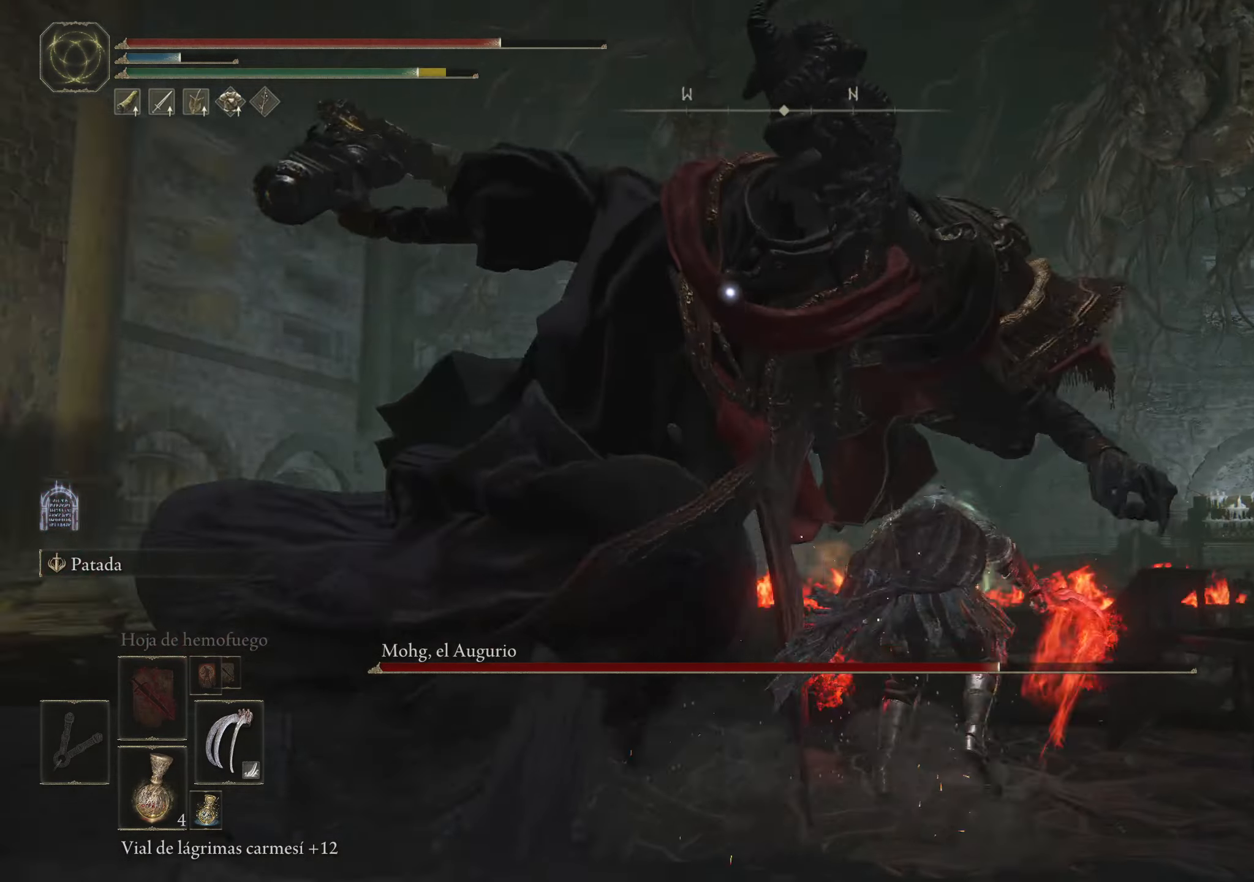
{"keys": ["w"], "mouse": [], "events": []}
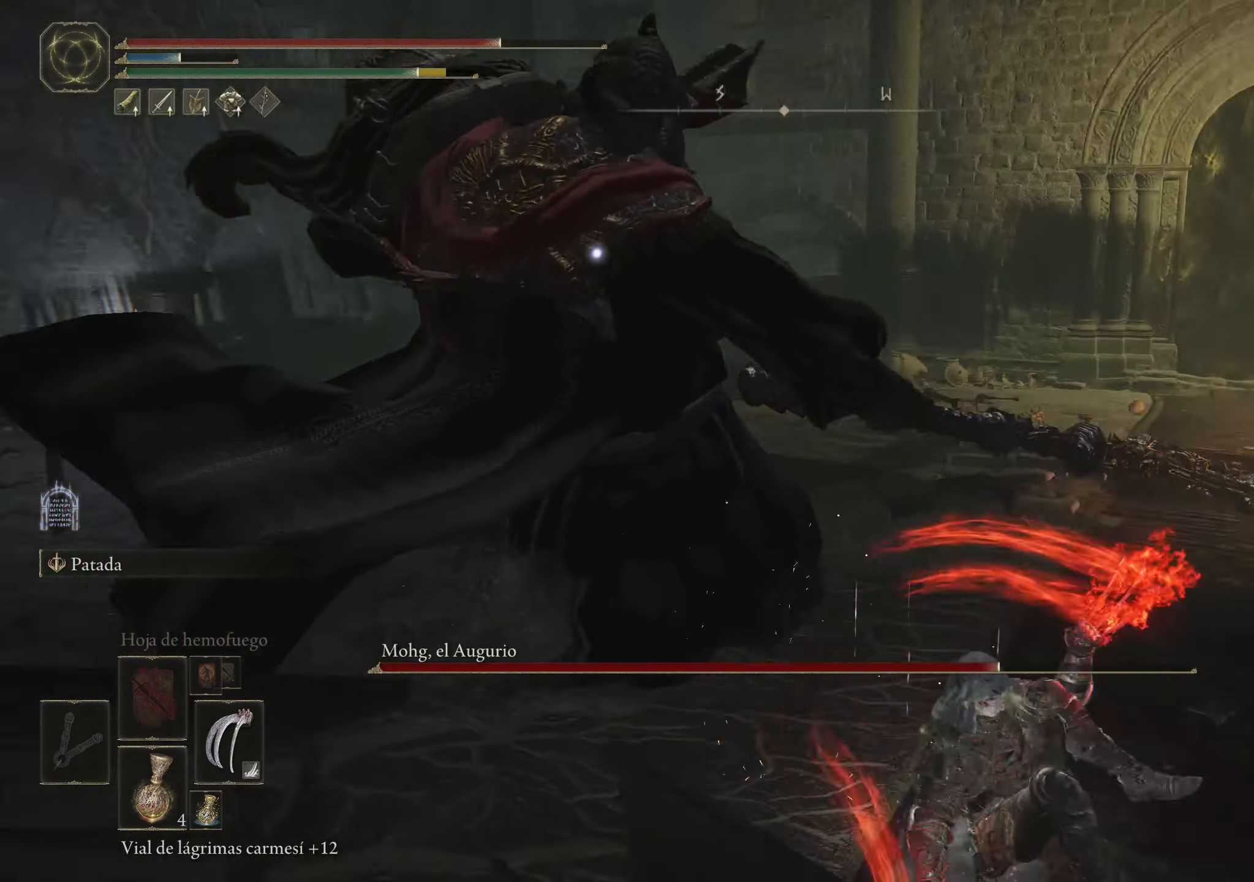
{"keys": ["w"], "mouse": [], "events": []}